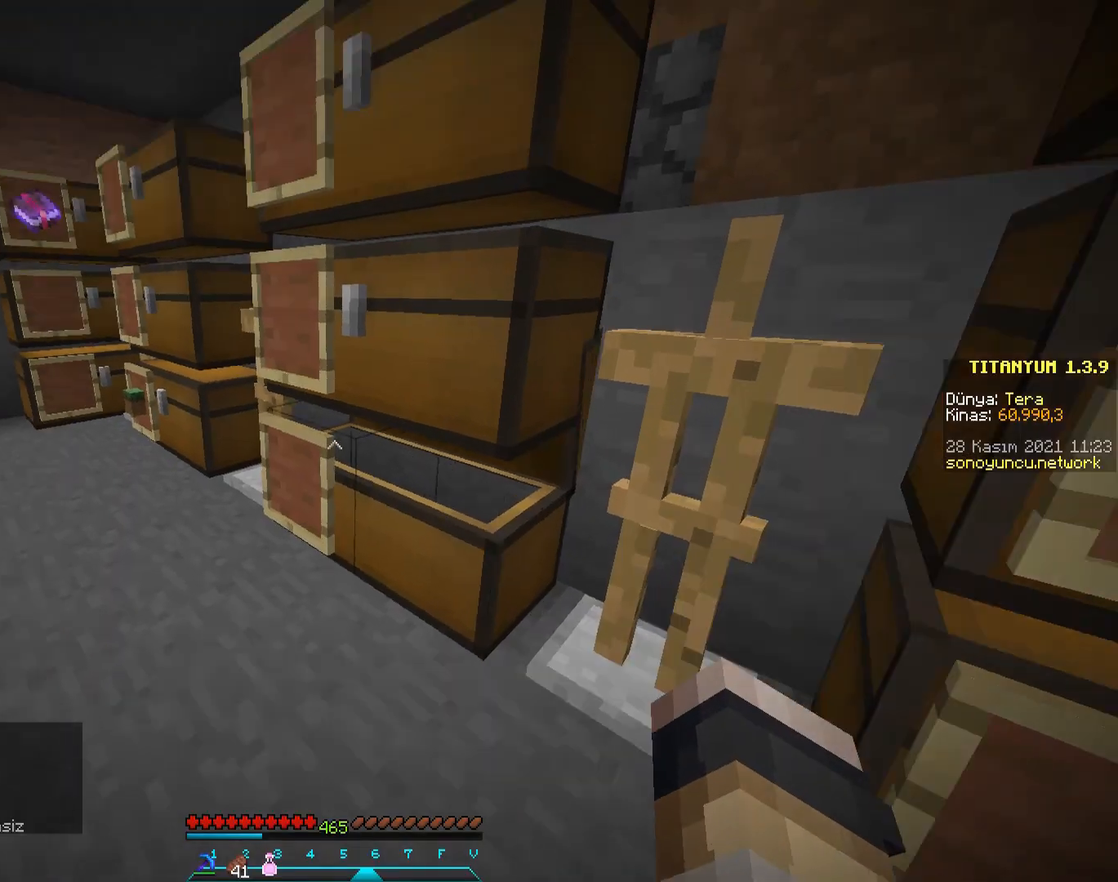
Gameplay with keyboard and mouse; each line is a JSON object with the keys and mouse buttons held at the frame after it. "events" lists presses ("down") and releases ("up") of "a", "d", "s", "space", "w", "mouse_left" and "mouse_right" between this image and that frame as [ms after this image, input, new state], when the widget could be followed in between. "mouse_left", "mouse_right" = the "left", "right" buttons of the "mouse" list. No other keys are recorded. Fast repeated clicks can show as one long hold. Mouse movement is not recorded.
{"keys": [], "mouse": [], "events": [[300, "mouse_right", "down"], [317, "a", "up"], [367, "w", "up"], [433, "mouse_right", "up"]]}
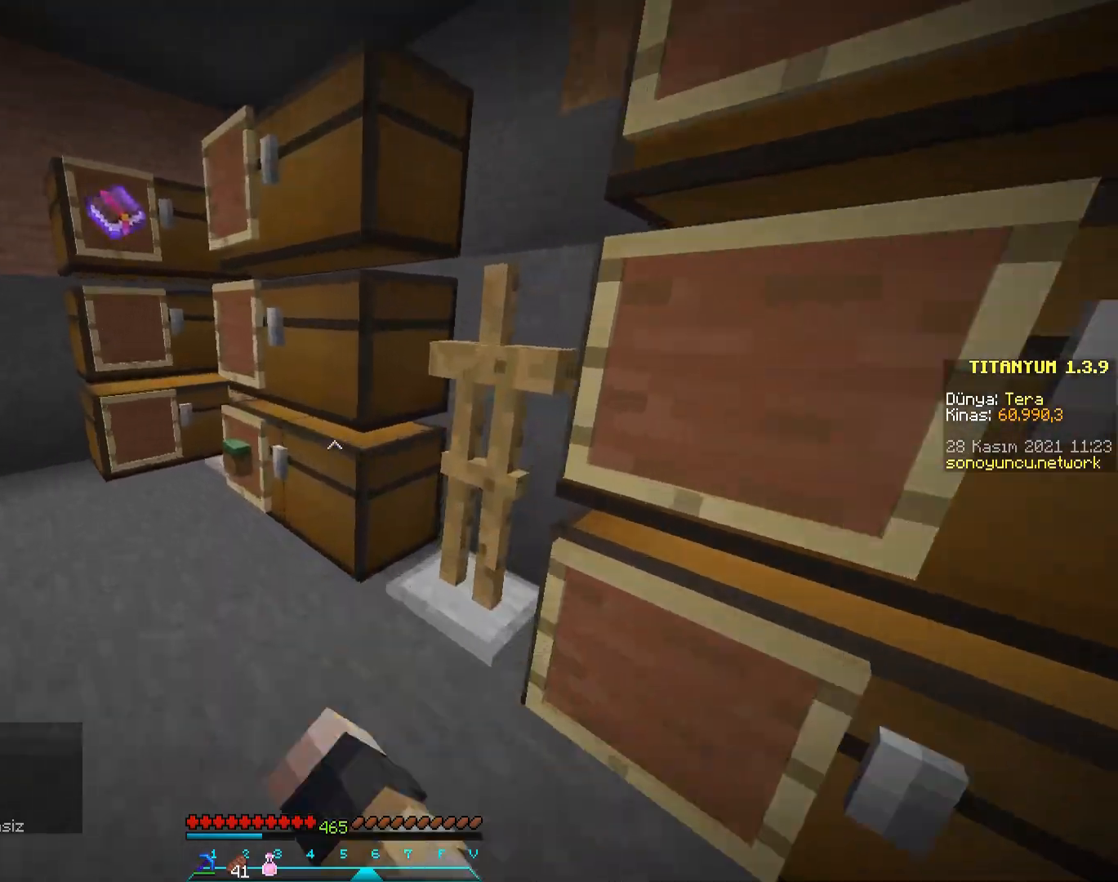
{"keys": [], "mouse": ["right"], "events": [[417, "mouse_right", "down"]]}
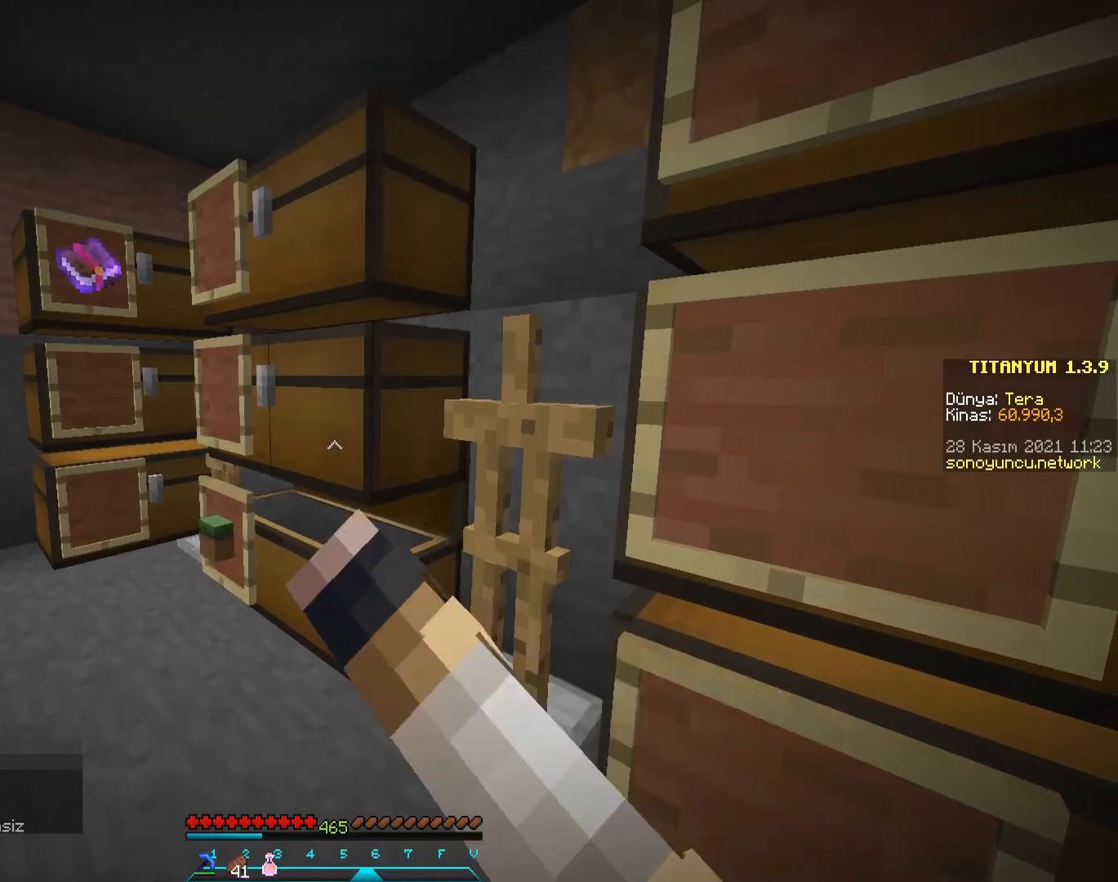
{"keys": [], "mouse": [], "events": [[33, "mouse_right", "up"]]}
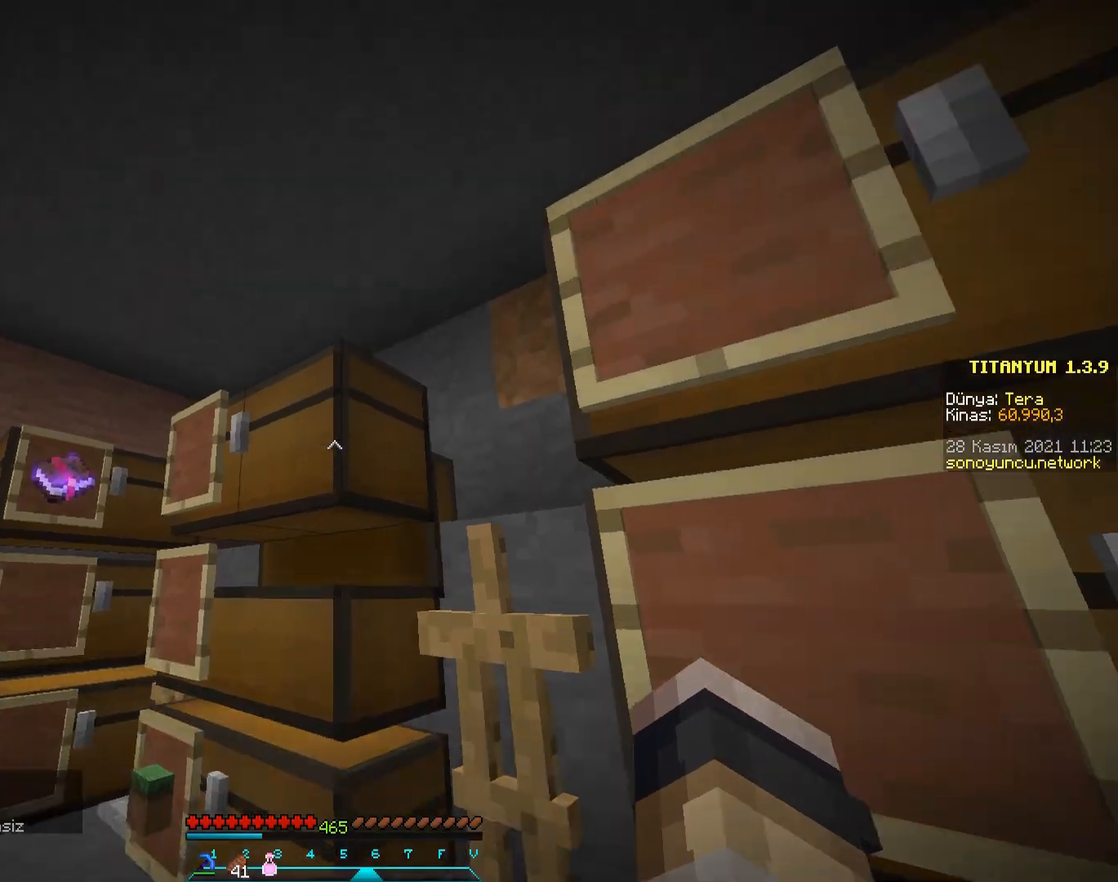
{"keys": [], "mouse": [], "events": [[84, "mouse_right", "down"], [201, "mouse_right", "up"]]}
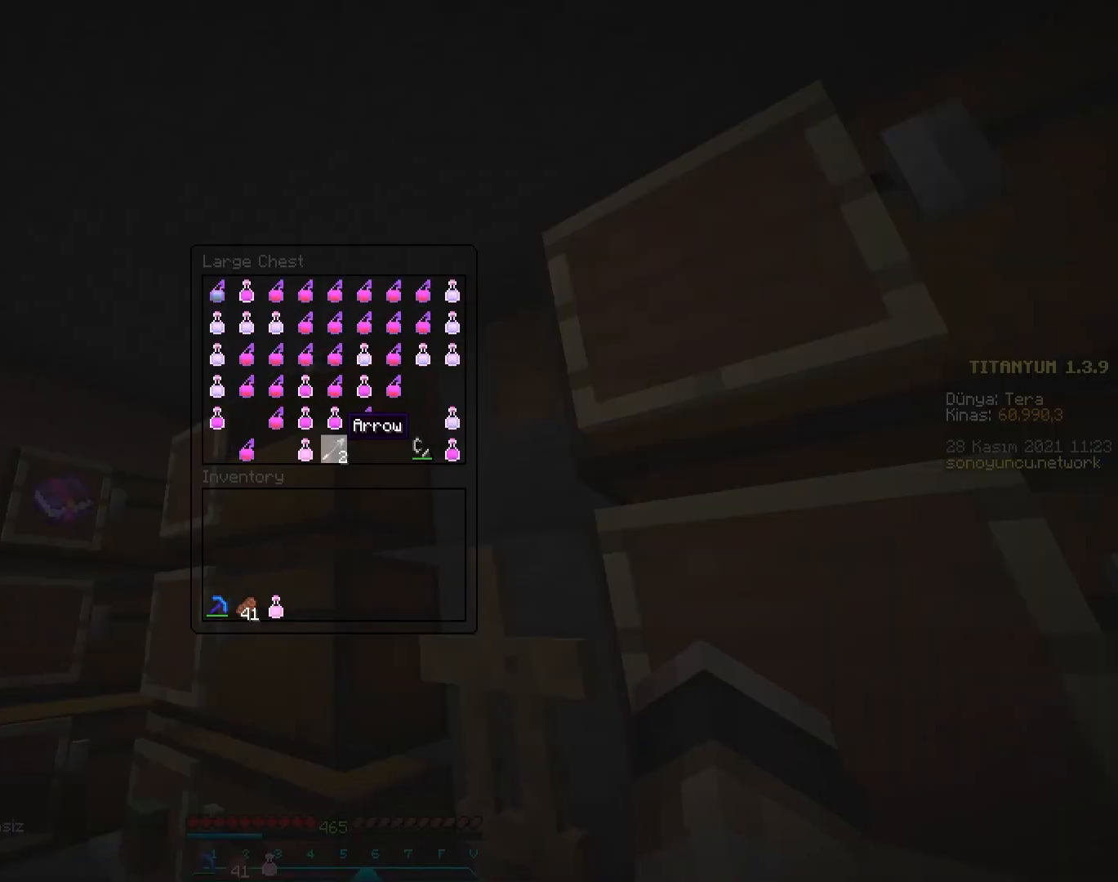
{"keys": [], "mouse": [], "events": []}
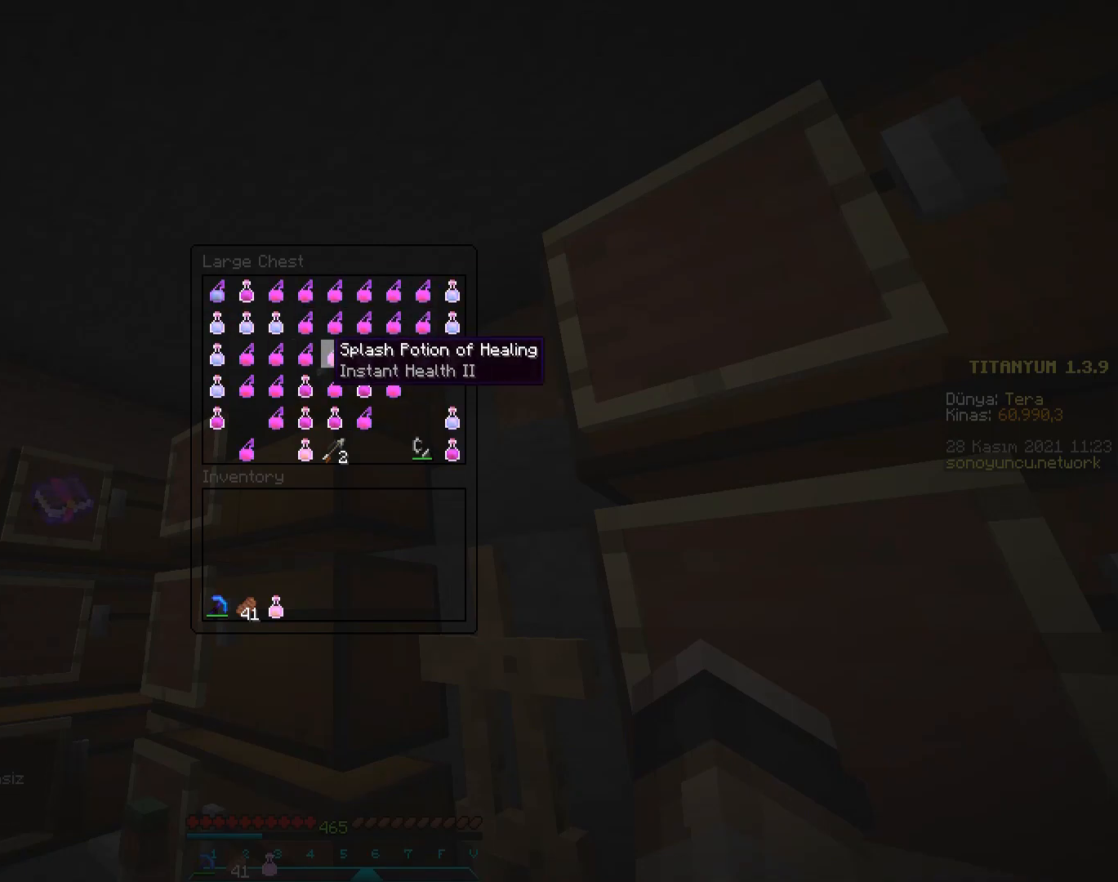
{"keys": [], "mouse": [], "events": []}
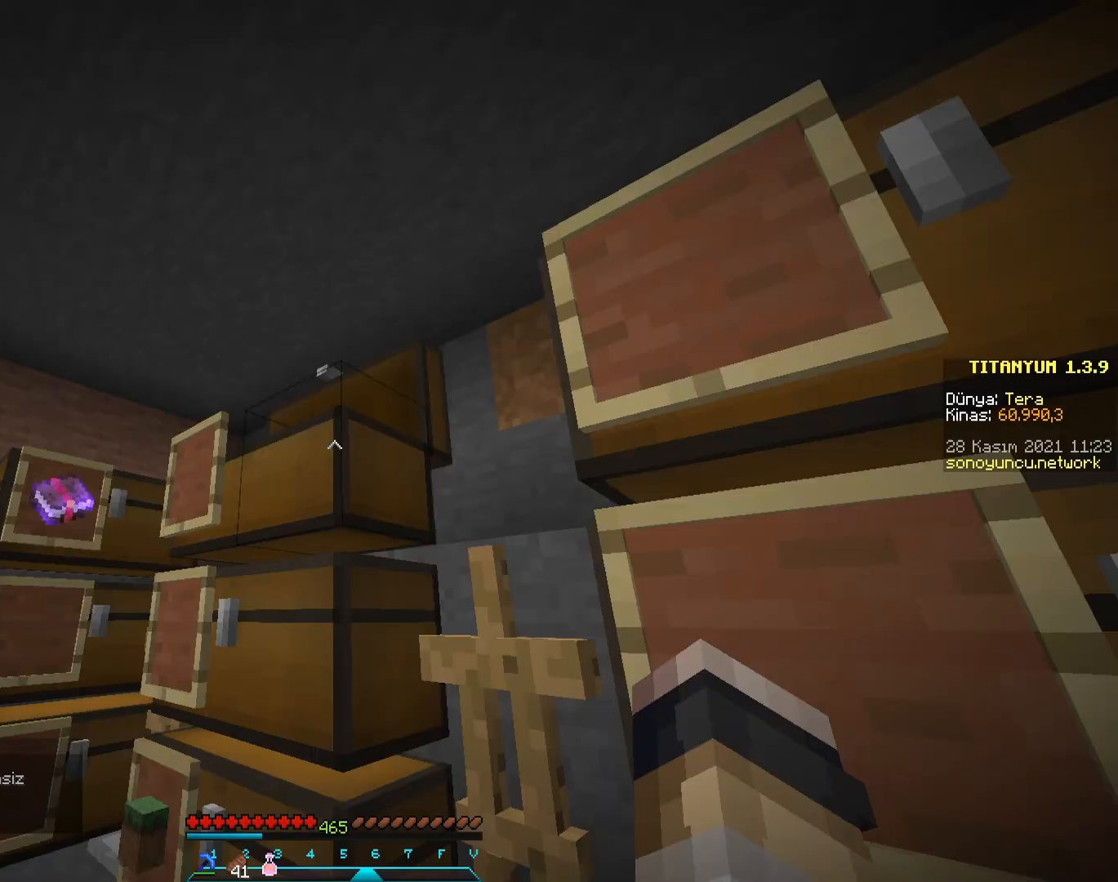
{"keys": [], "mouse": [], "events": [[200, "w", "down"], [250, "a", "down"], [384, "a", "up"], [450, "w", "up"]]}
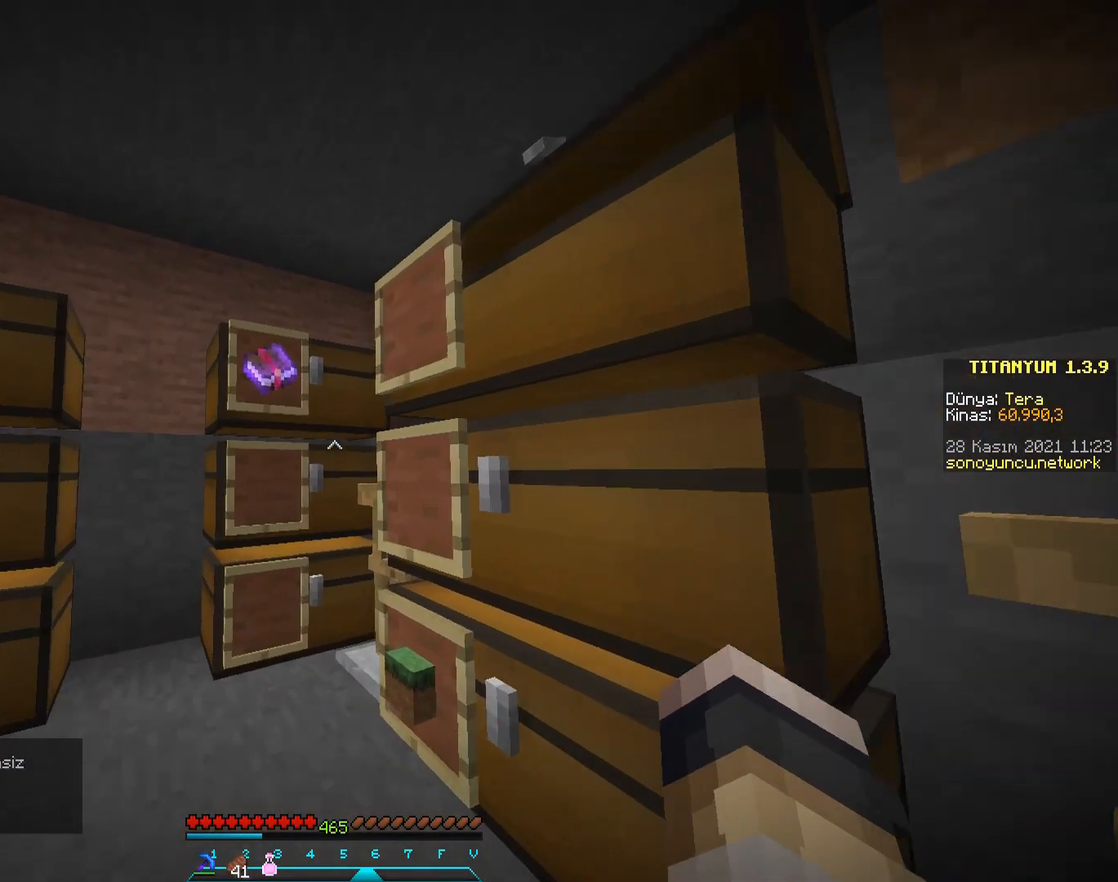
{"keys": [], "mouse": [], "events": [[151, "mouse_right", "down"], [317, "mouse_right", "up"]]}
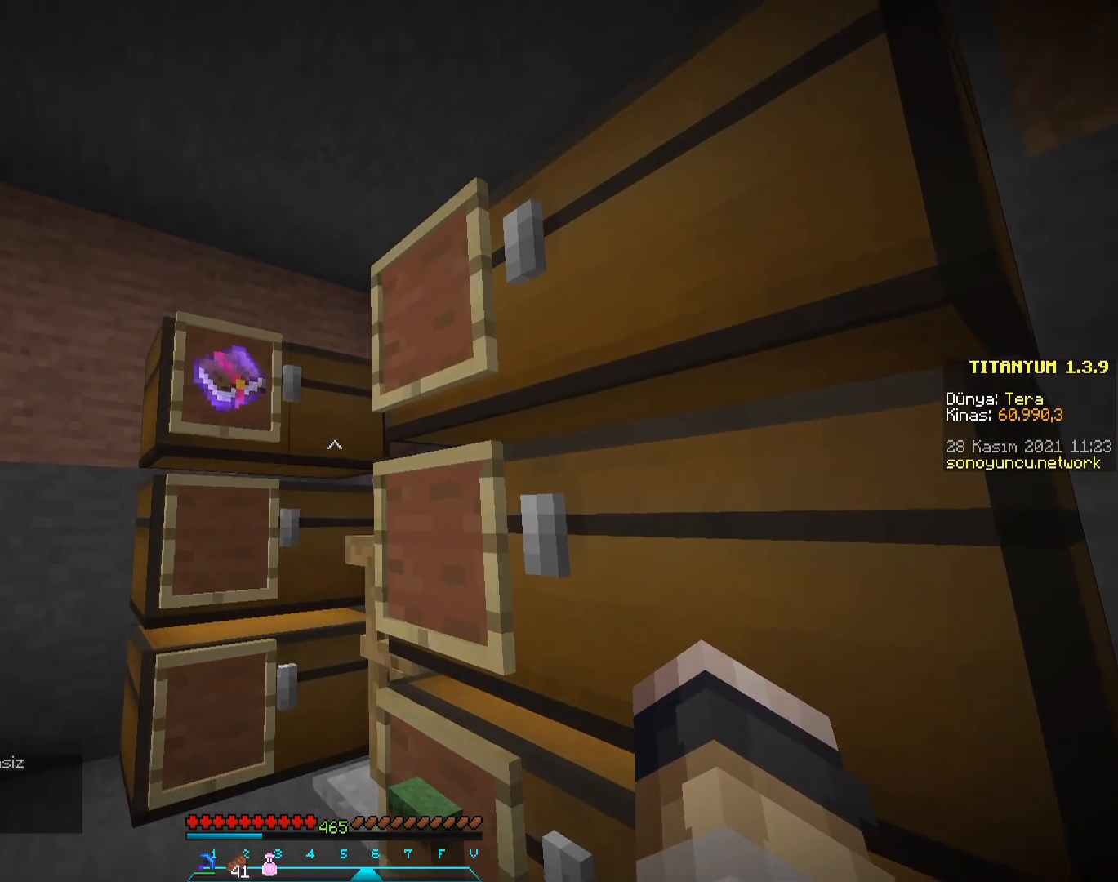
{"keys": [], "mouse": [], "events": [[33, "mouse_right", "down"], [133, "mouse_right", "up"]]}
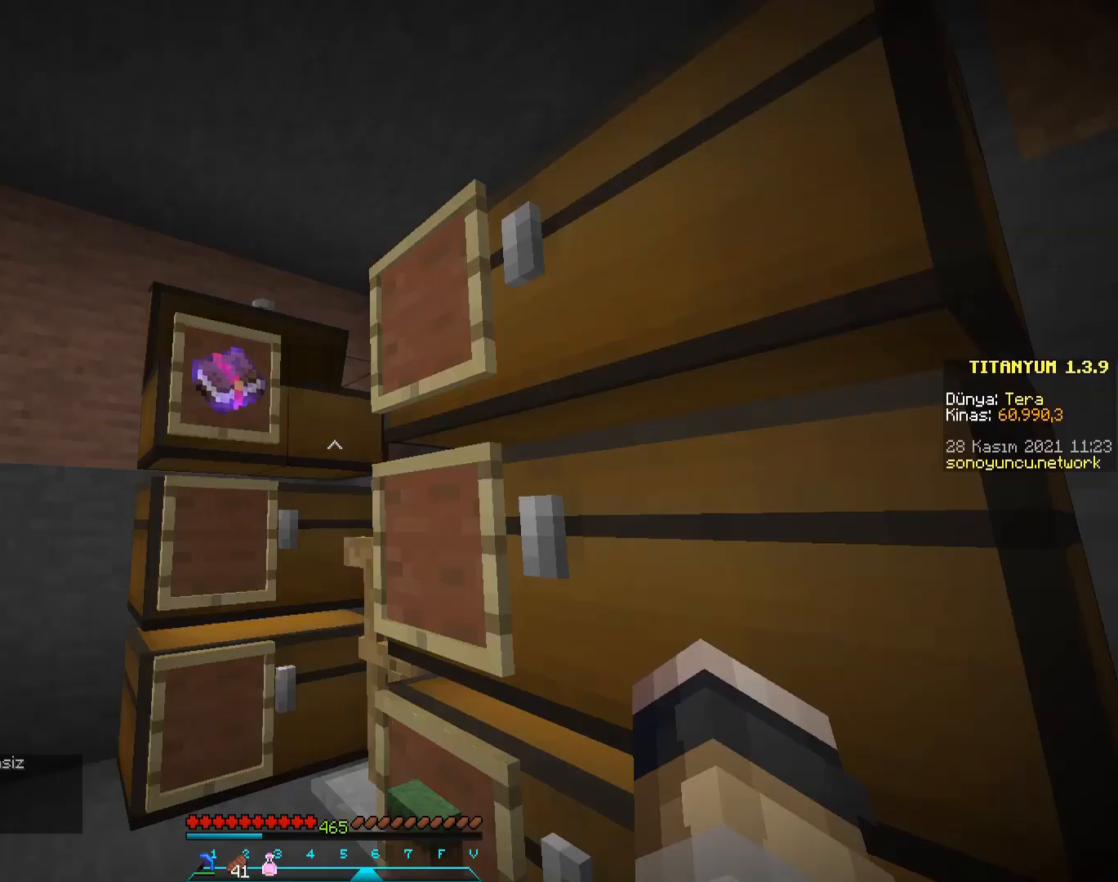
{"keys": [], "mouse": [], "events": [[167, "mouse_right", "down"], [301, "mouse_right", "up"]]}
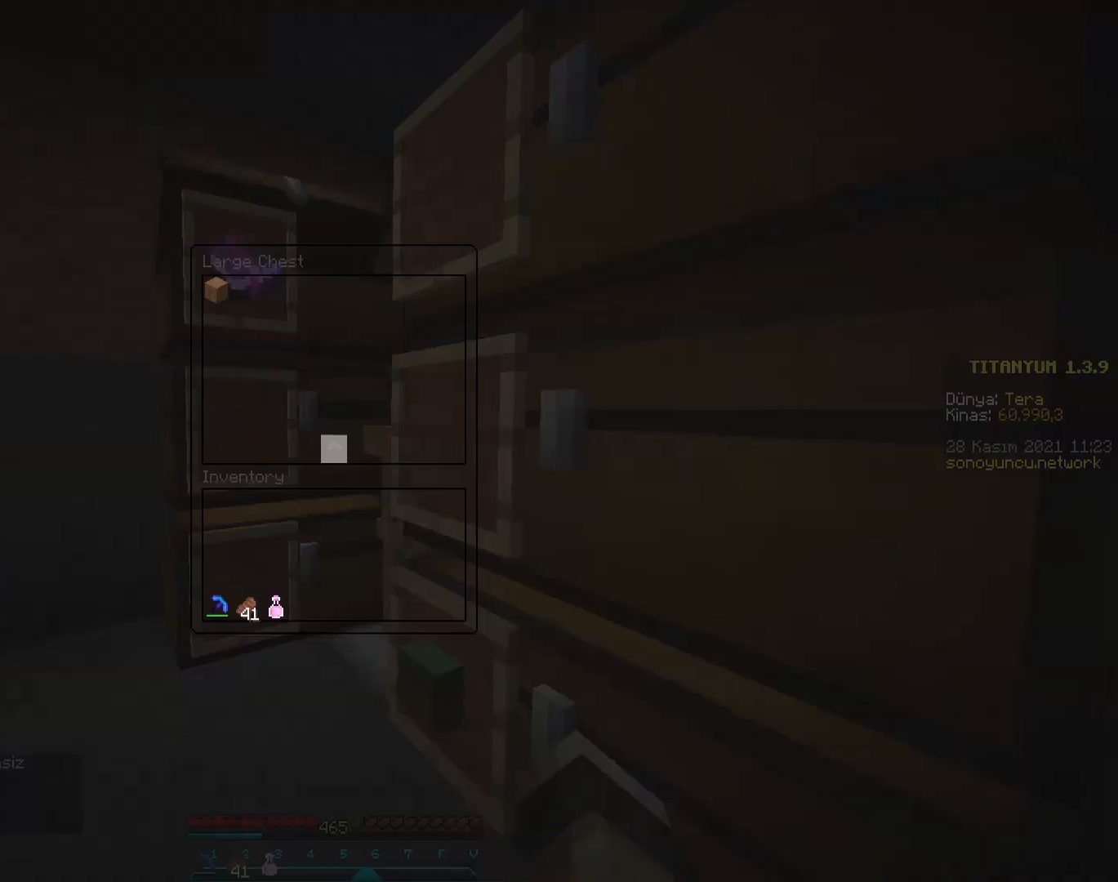
{"keys": [], "mouse": [], "events": [[334, "mouse_right", "down"], [484, "mouse_right", "up"]]}
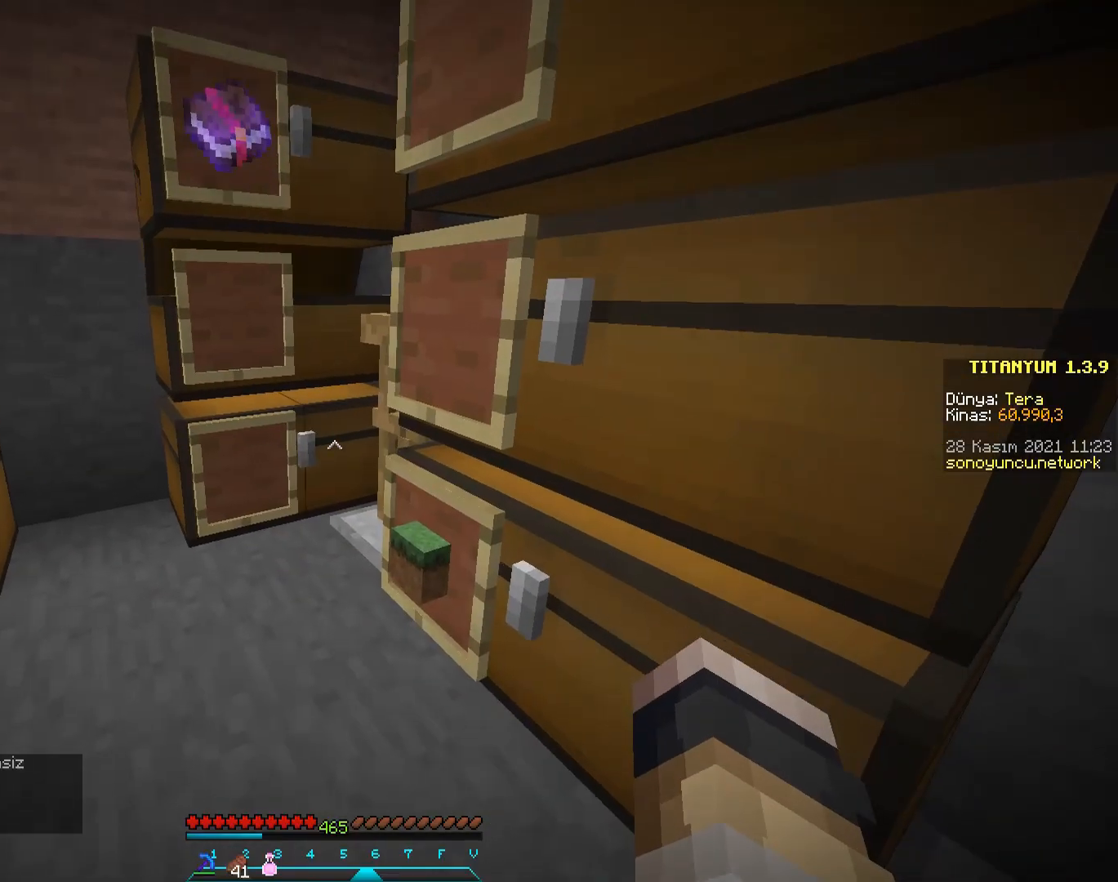
{"keys": [], "mouse": [], "events": [[317, "mouse_right", "down"], [384, "mouse_right", "up"]]}
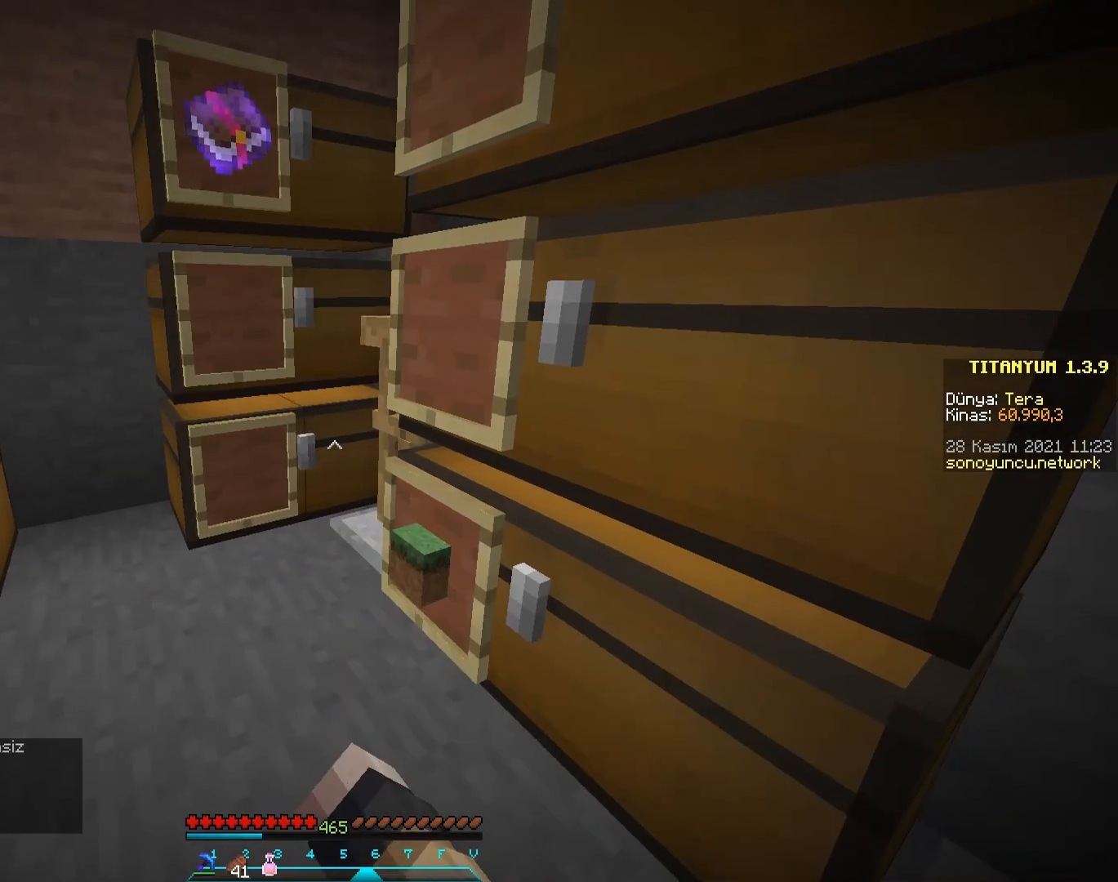
{"keys": [], "mouse": [], "events": []}
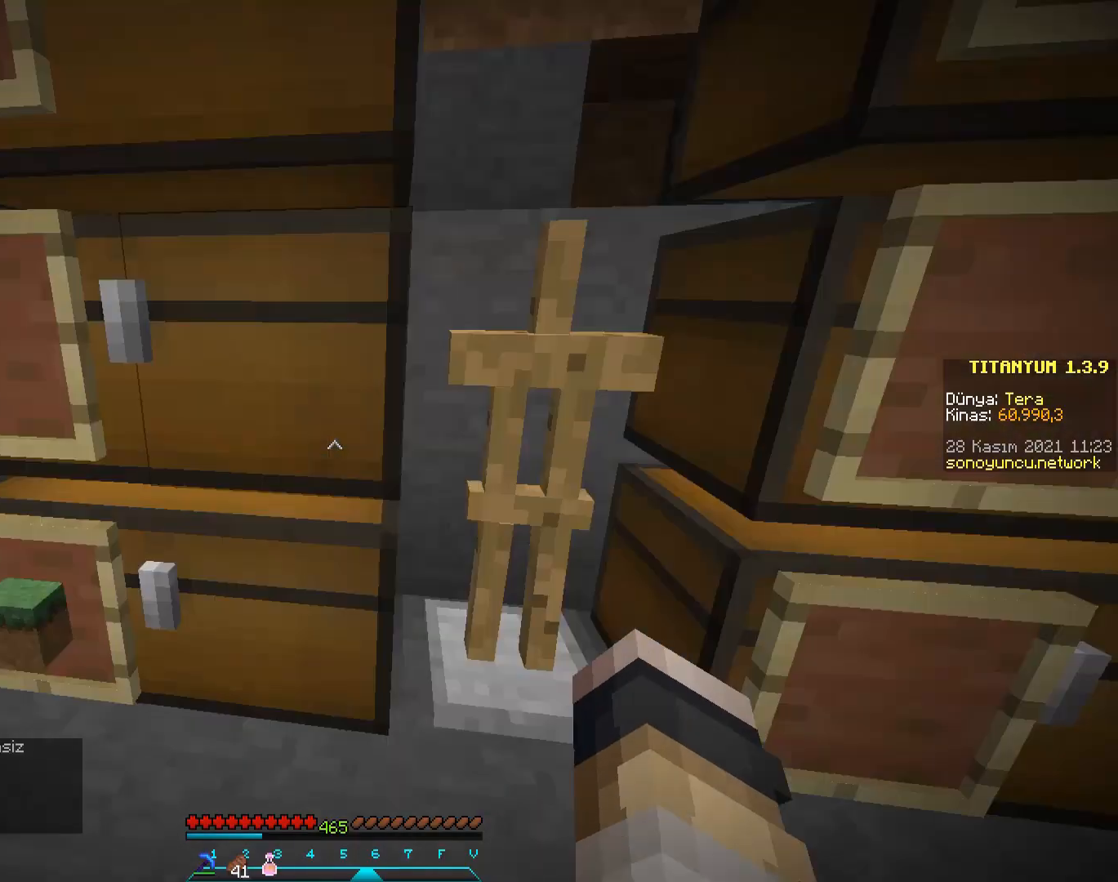
{"keys": ["d", "w"], "mouse": [], "events": [[50, "w", "down"], [167, "d", "down"]]}
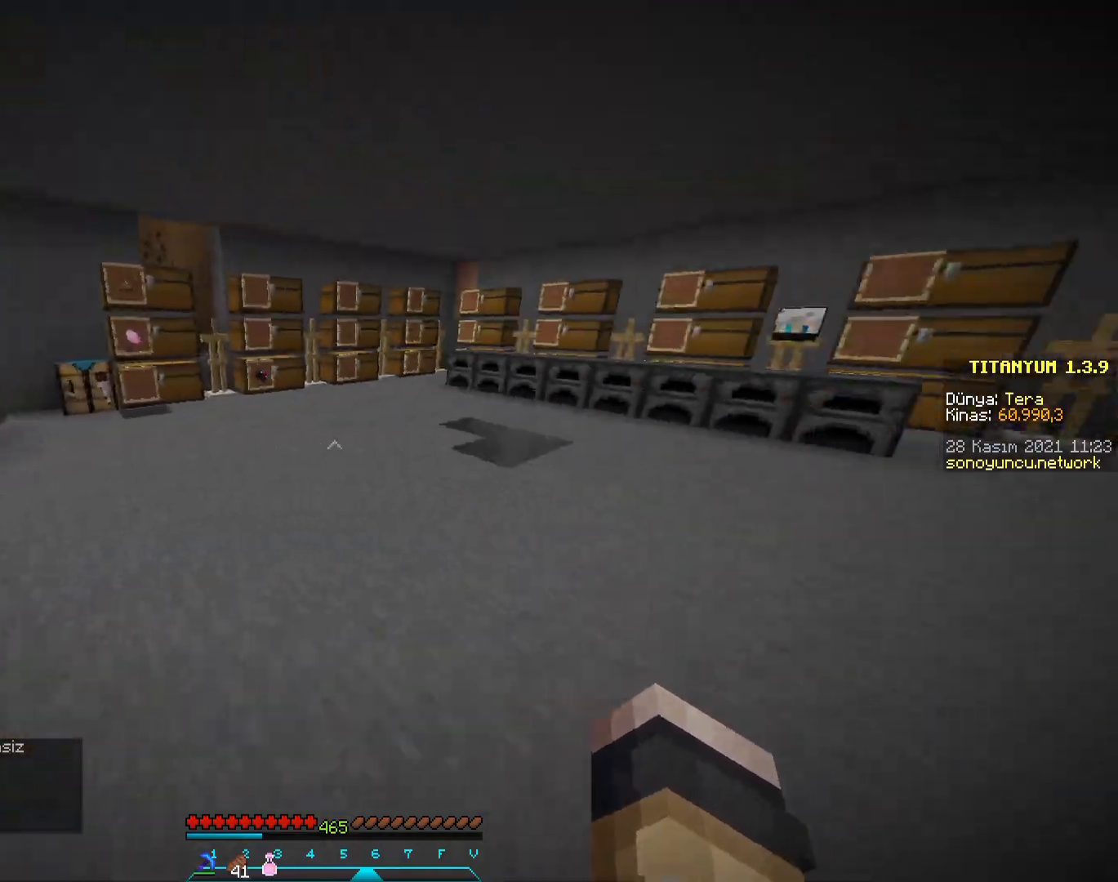
{"keys": ["space", "w"], "mouse": [], "events": [[17, "d", "up"], [400, "space", "down"]]}
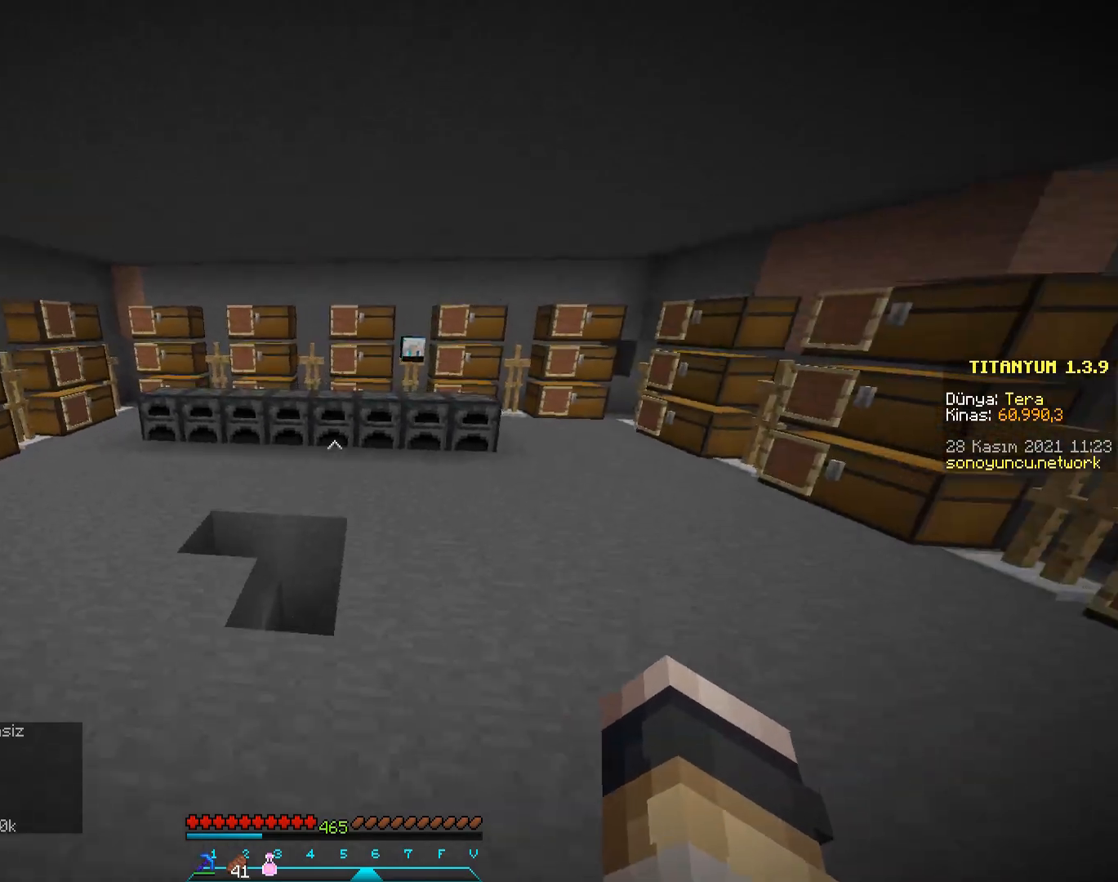
{"keys": ["space", "w"], "mouse": [], "events": []}
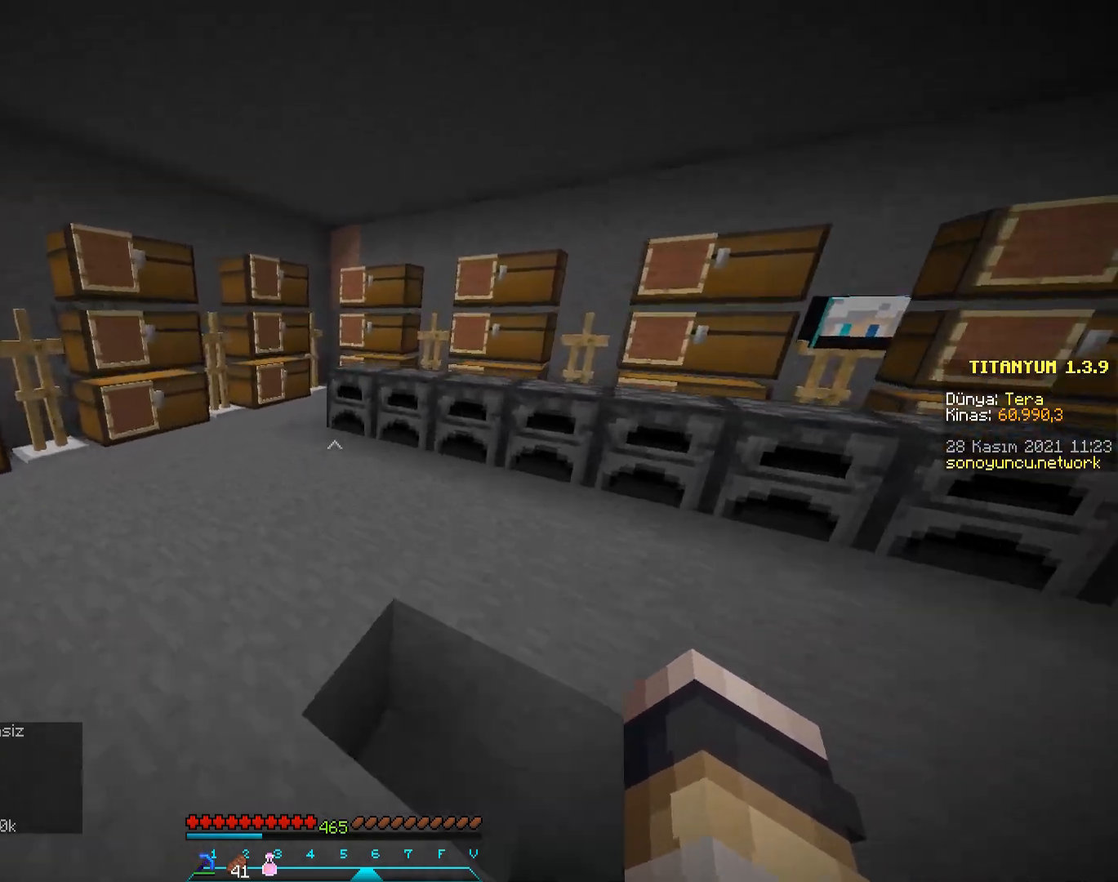
{"keys": ["space", "w"], "mouse": [], "events": [[367, "space", "up"], [500, "space", "down"]]}
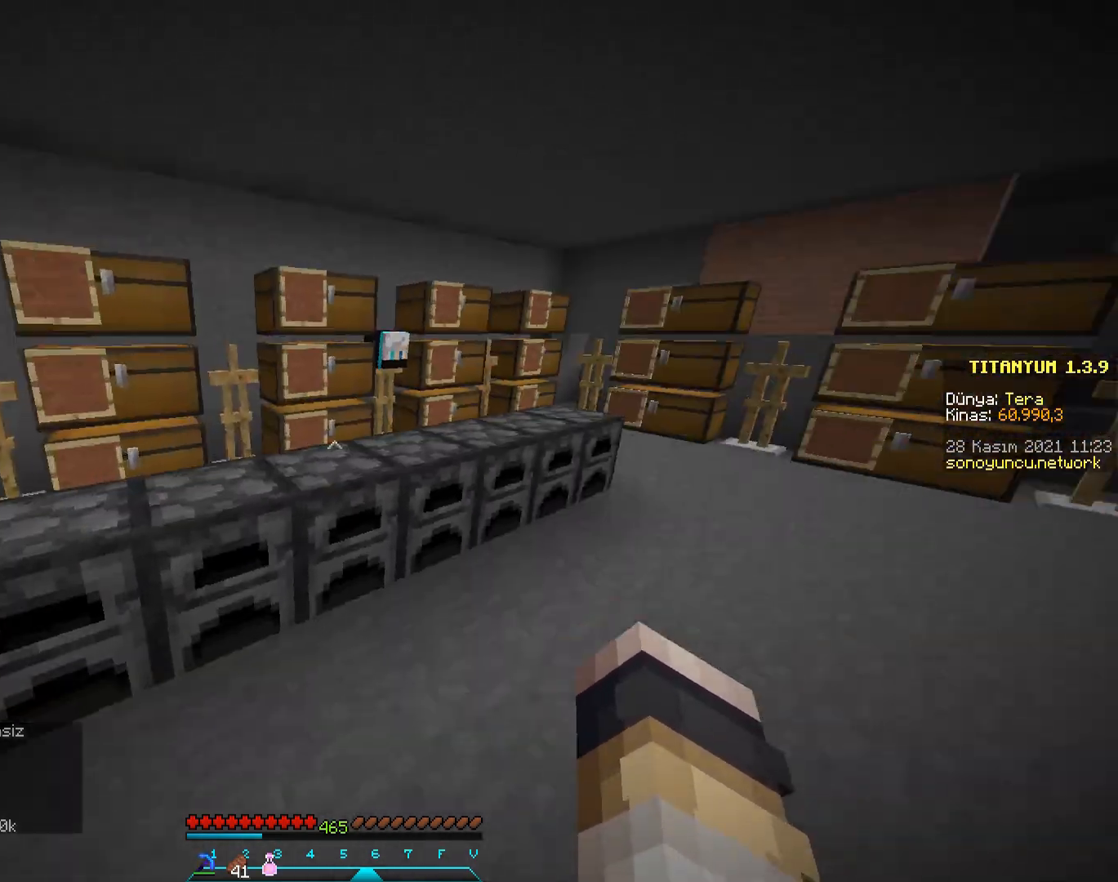
{"keys": ["space", "w"], "mouse": [], "events": []}
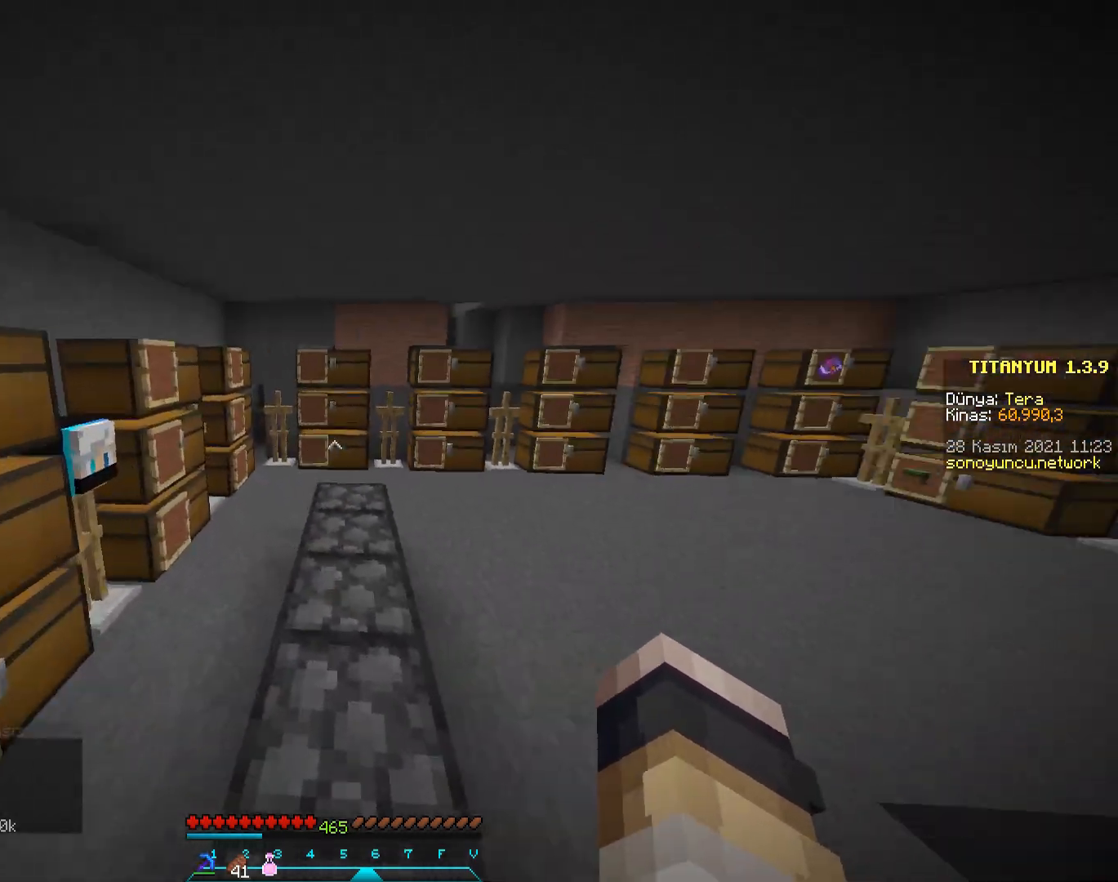
{"keys": ["space", "w"], "mouse": [], "events": []}
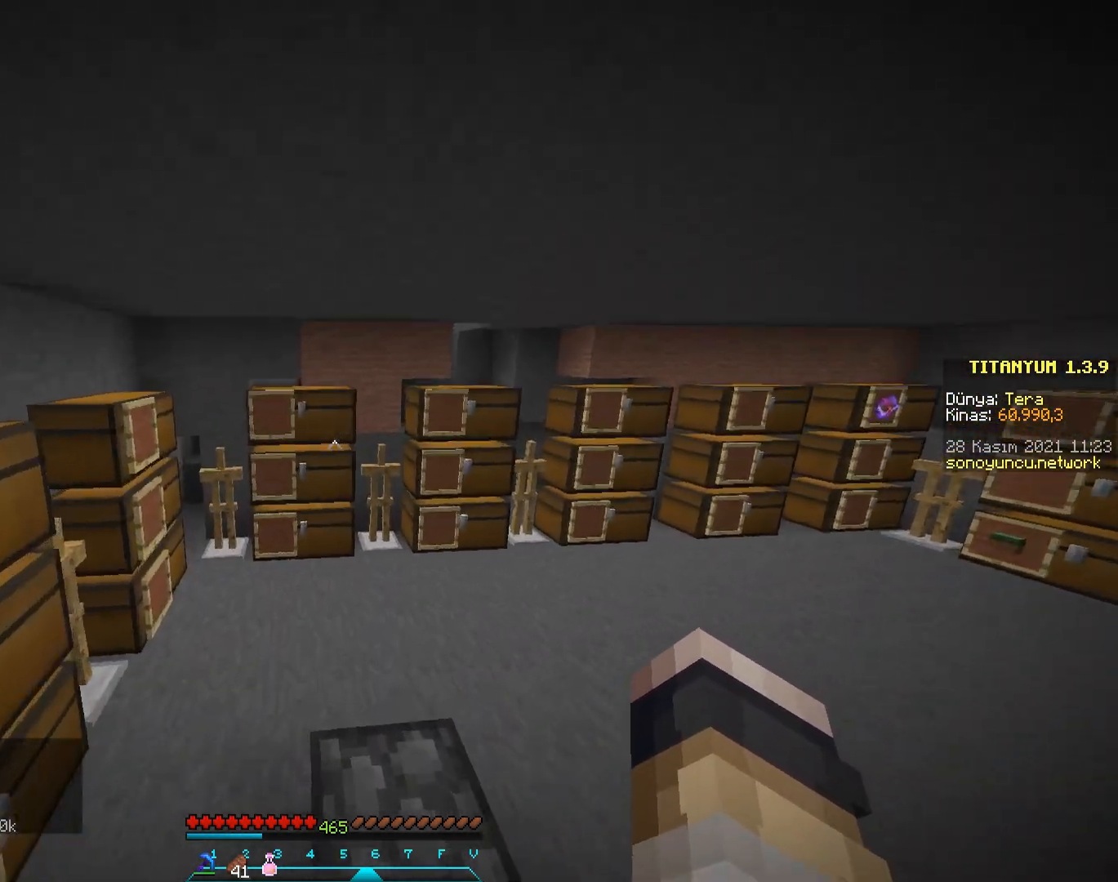
{"keys": ["space", "w"], "mouse": [], "events": []}
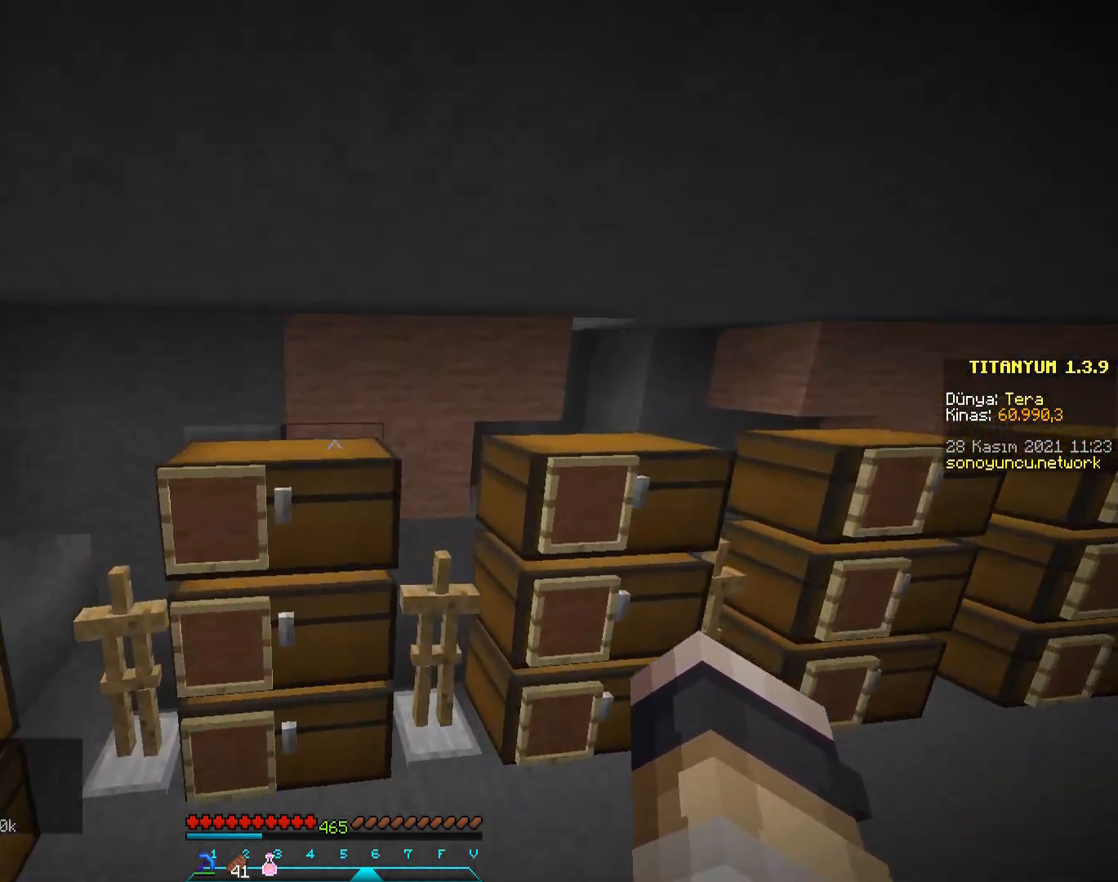
{"keys": ["space", "w"], "mouse": [], "events": [[50, "space", "up"], [417, "space", "down"]]}
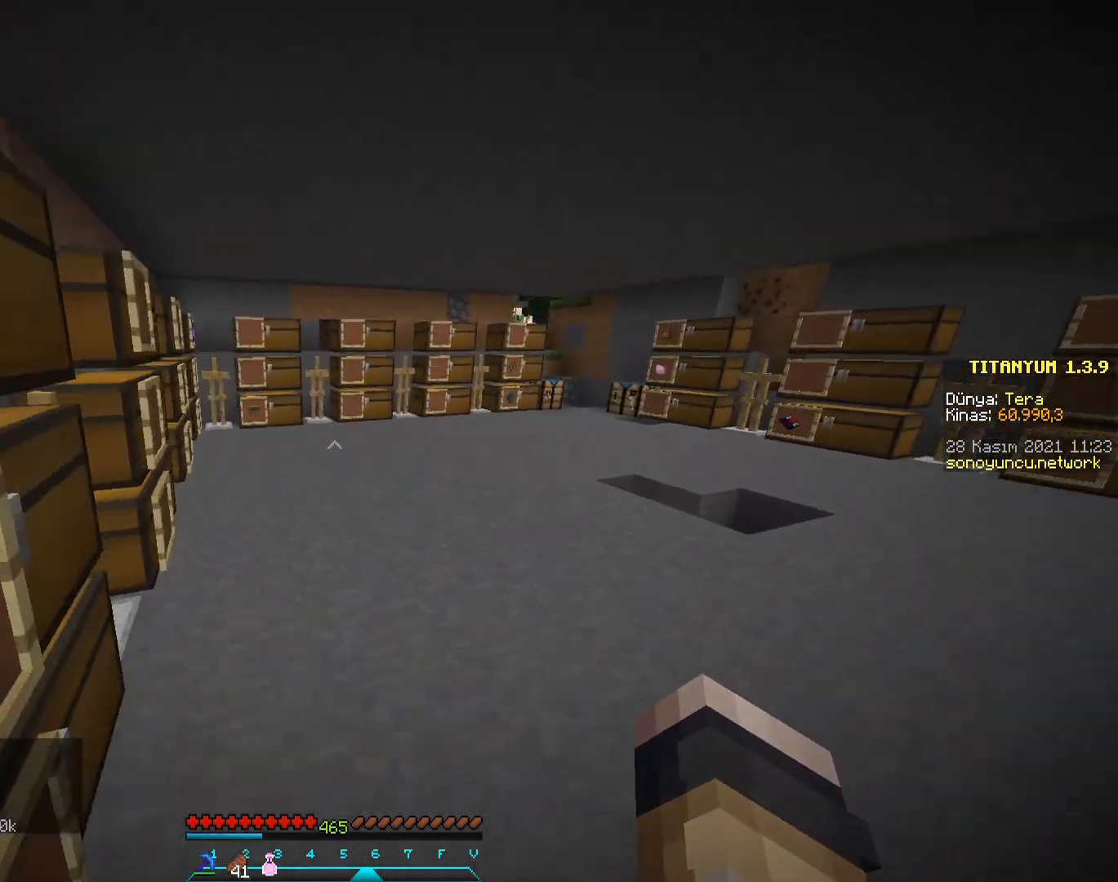
{"keys": ["space", "w"], "mouse": [], "events": []}
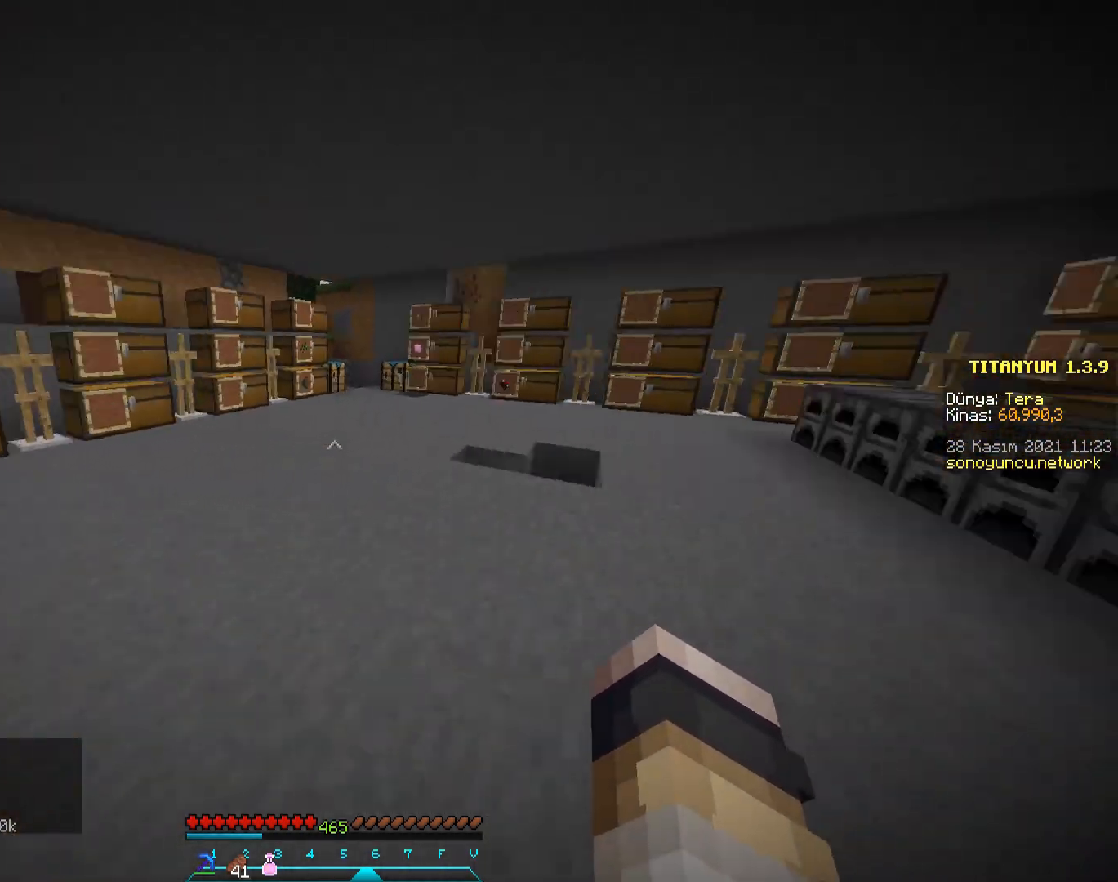
{"keys": ["space", "w"], "mouse": [], "events": []}
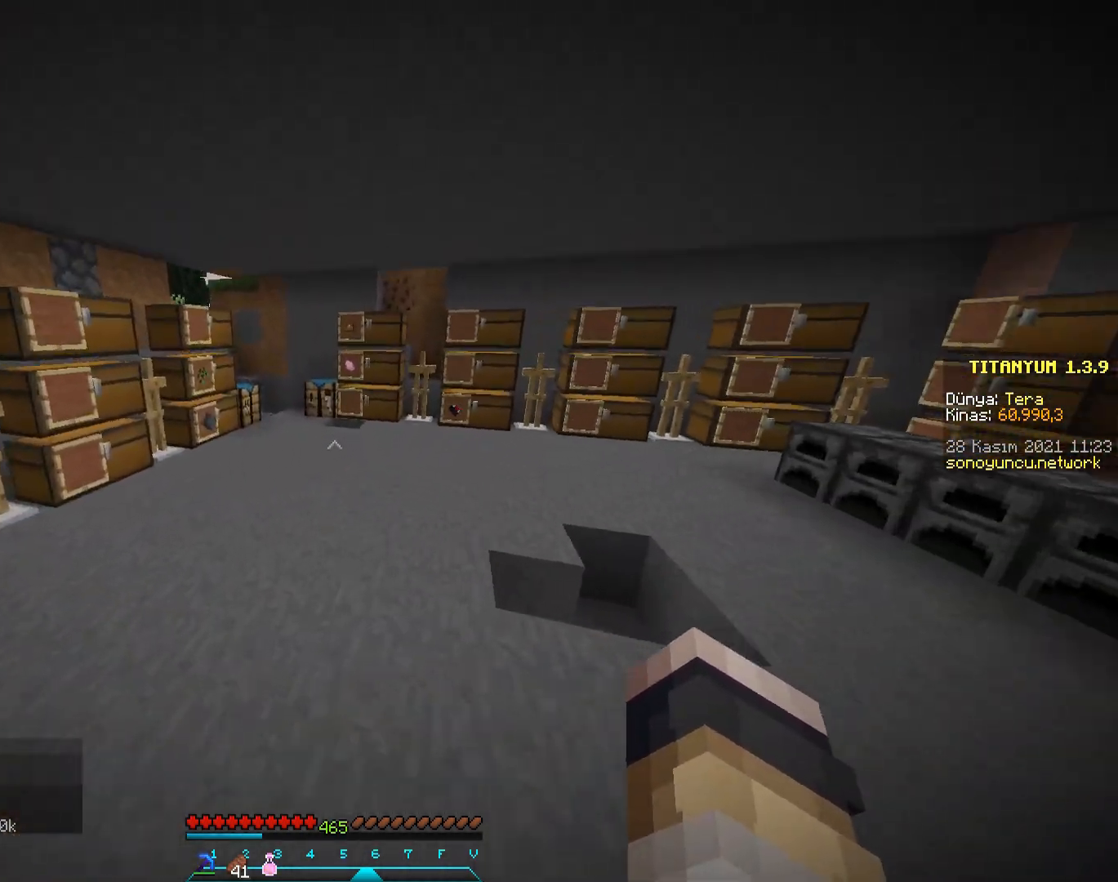
{"keys": ["space", "w"], "mouse": [], "events": []}
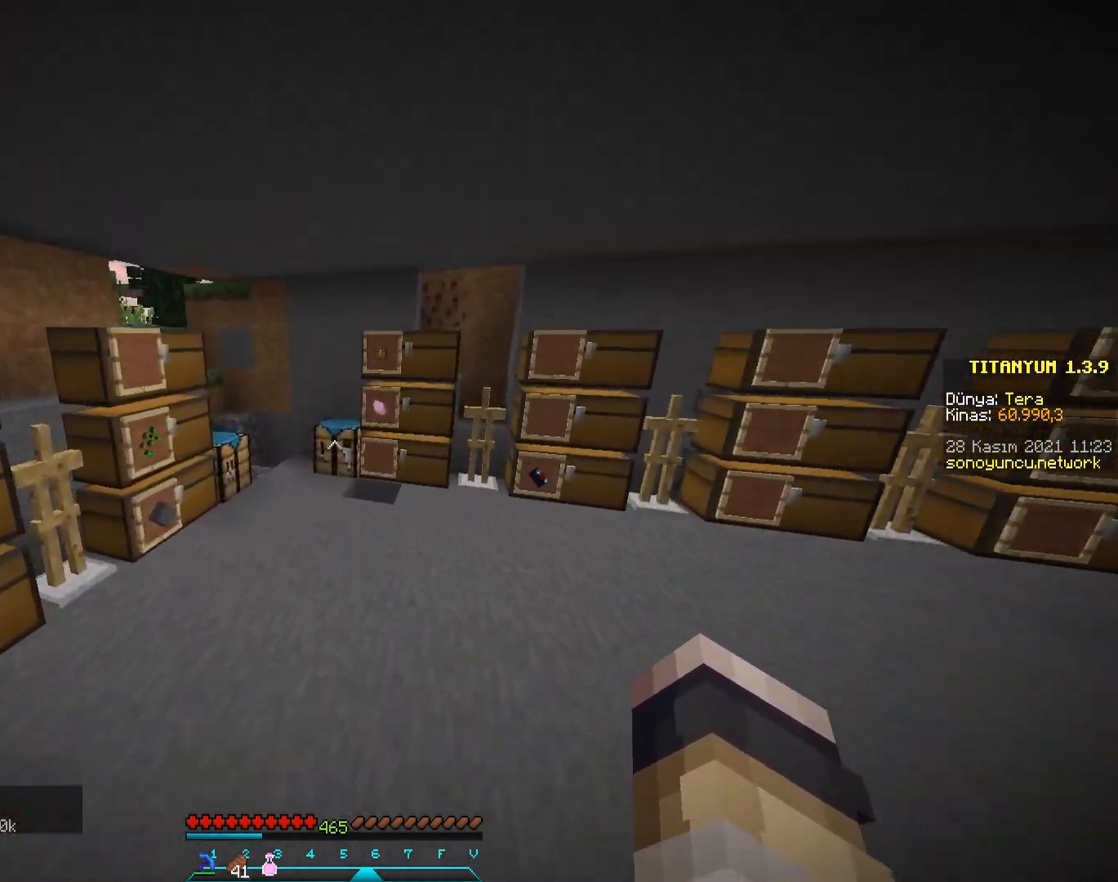
{"keys": ["space", "w"], "mouse": [], "events": []}
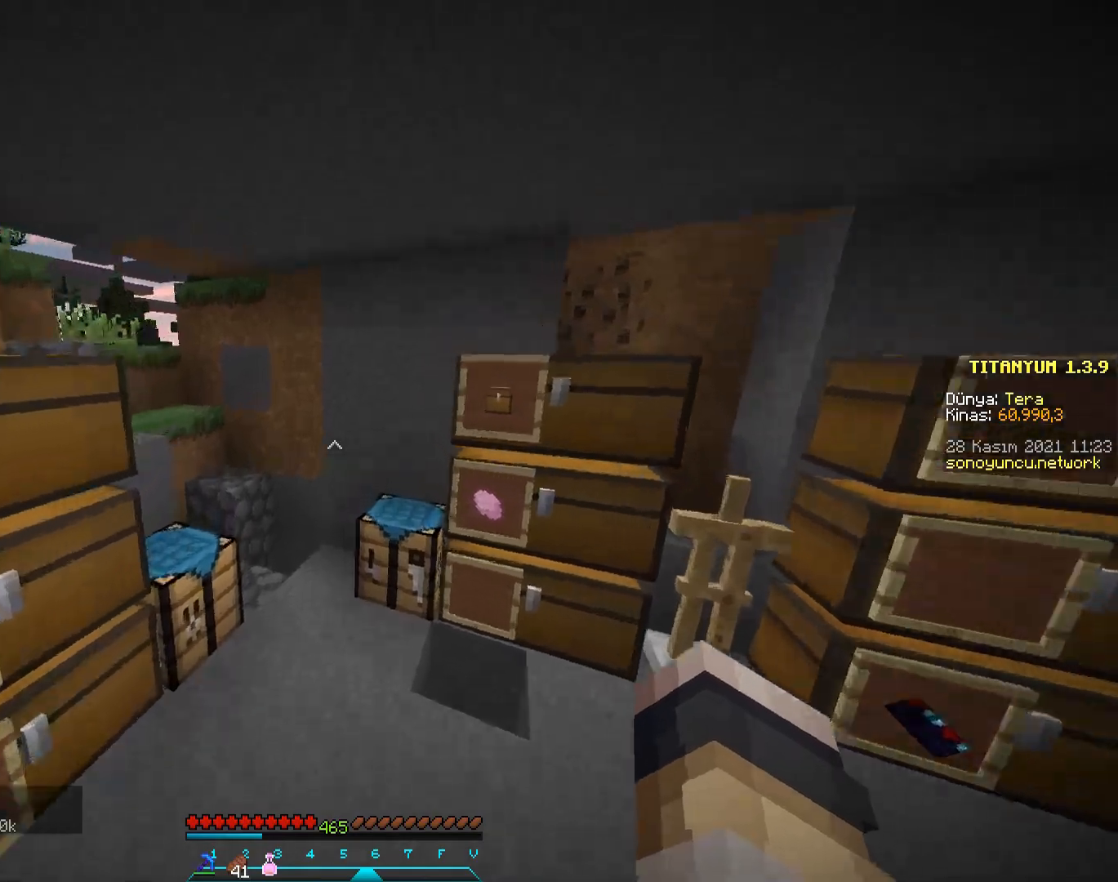
{"keys": ["w"], "mouse": [], "events": [[317, "space", "up"]]}
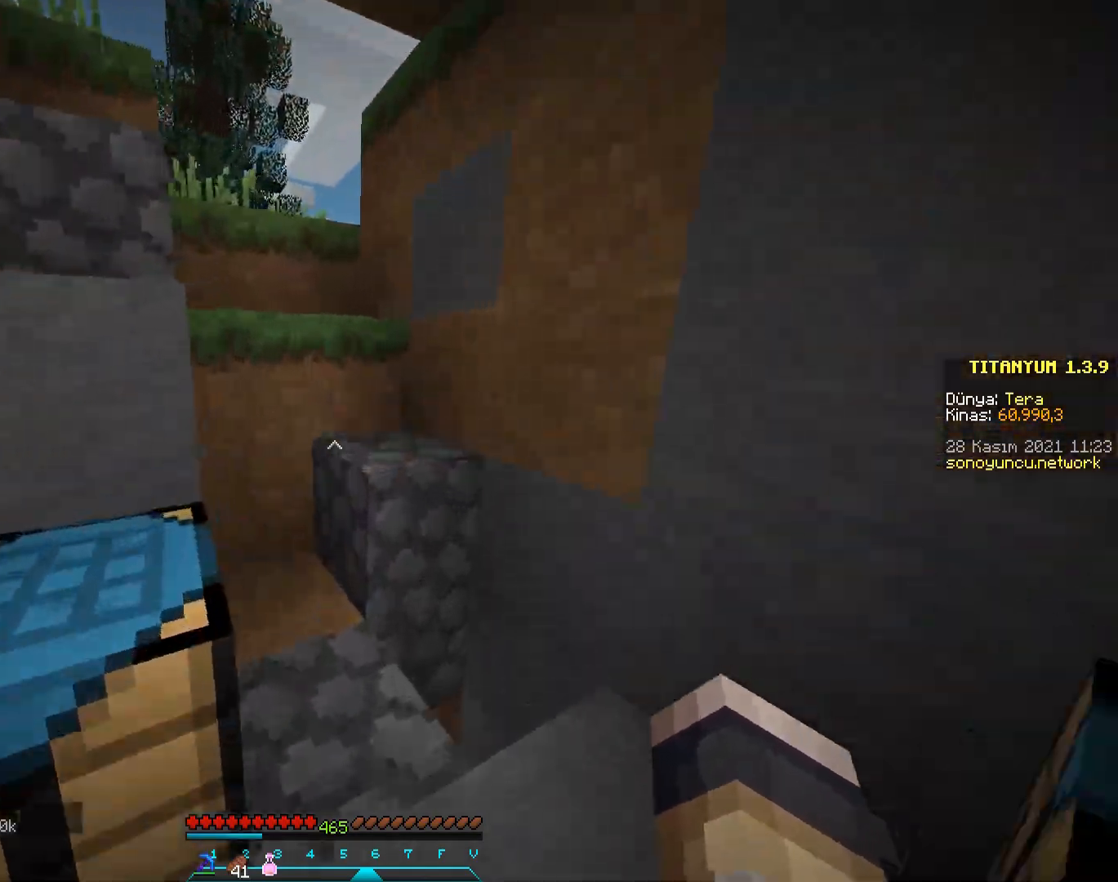
{"keys": ["w"], "mouse": [], "events": [[200, "space", "down"], [350, "space", "up"]]}
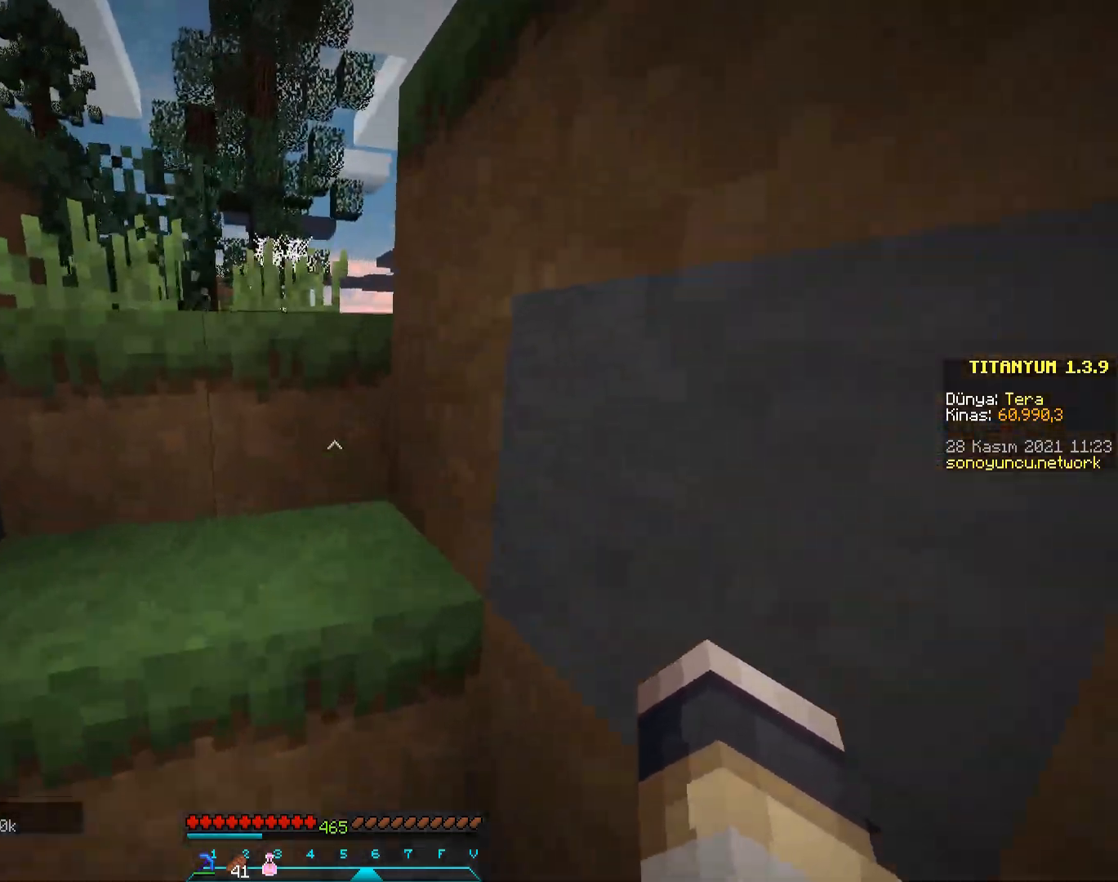
{"keys": ["w"], "mouse": [], "events": [[151, "space", "down"], [384, "space", "up"]]}
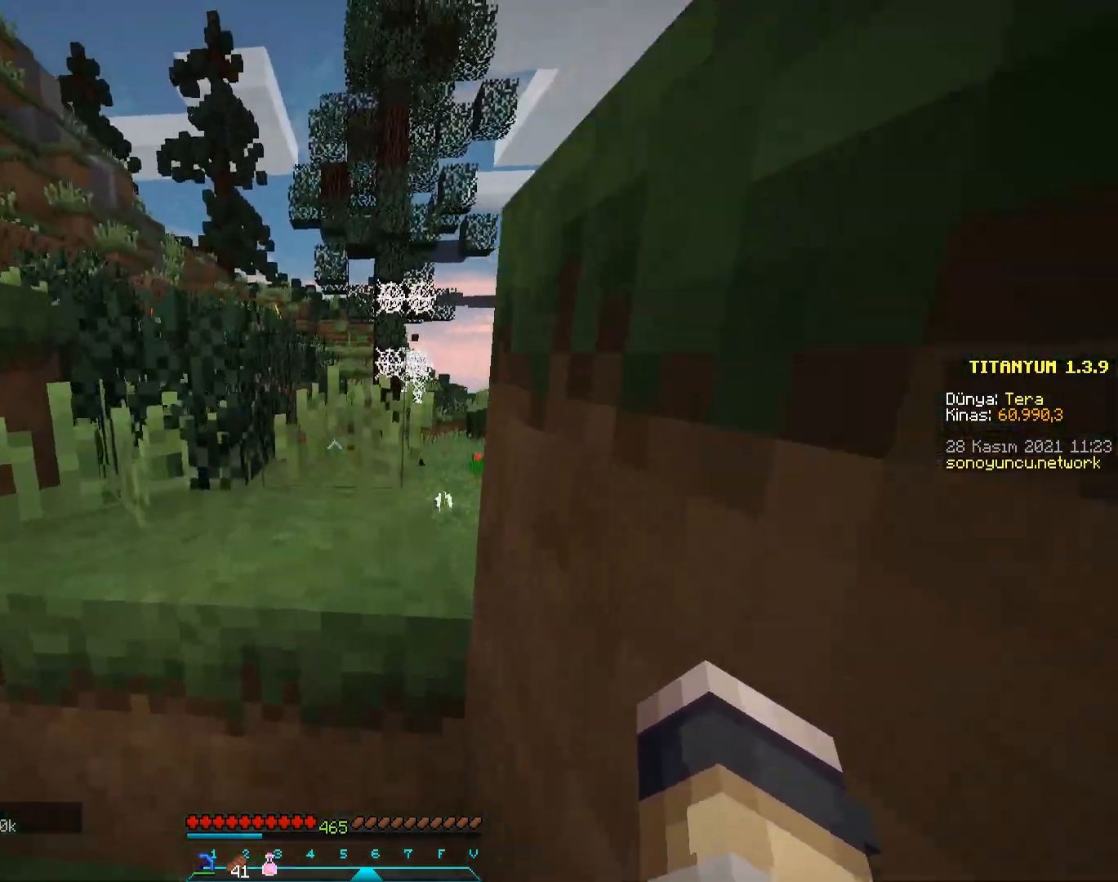
{"keys": ["w"], "mouse": [], "events": [[133, "space", "down"], [384, "space", "up"]]}
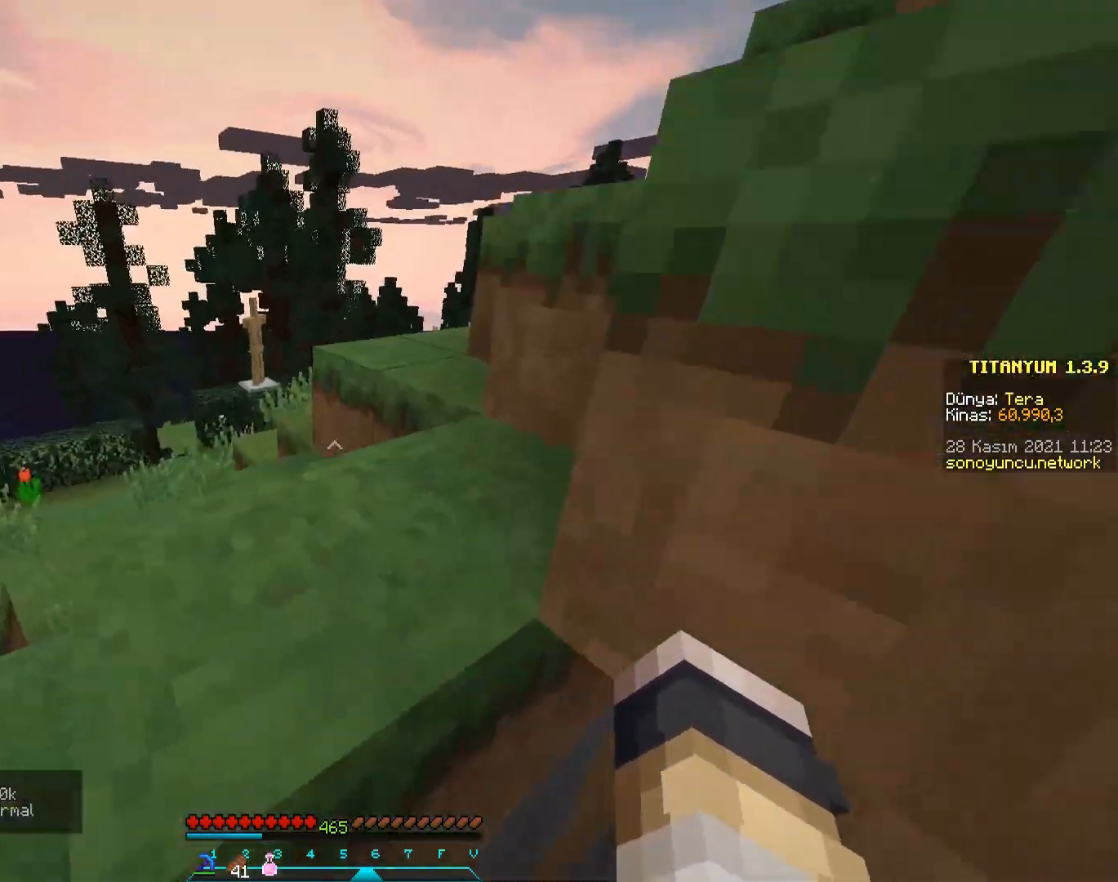
{"keys": ["w"], "mouse": [], "events": [[84, "space", "down"], [384, "space", "up"]]}